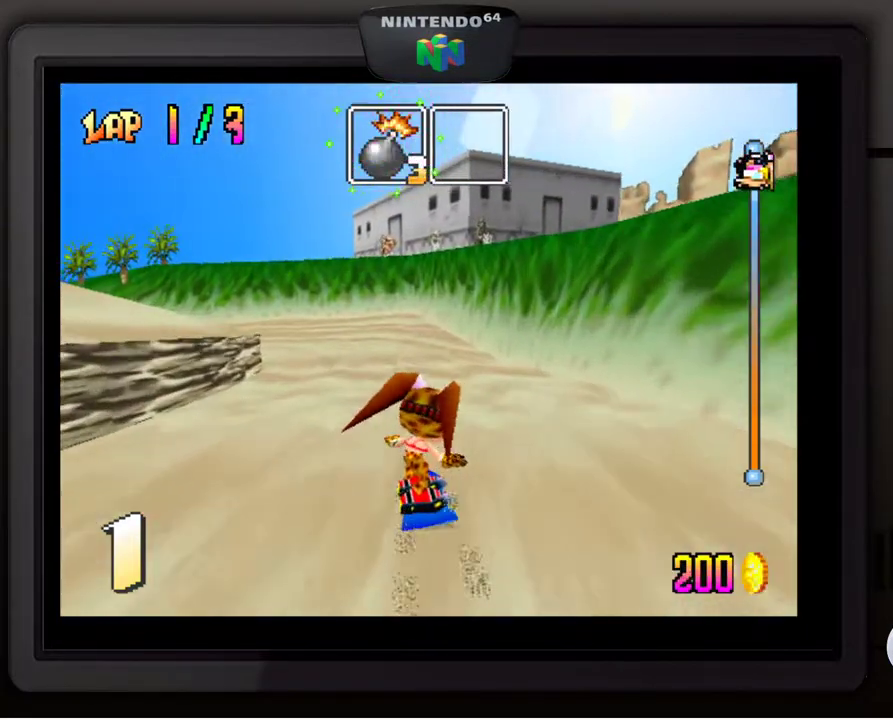
Gameplay with a controller (Nintendo layout); each line is a JSON object with the inputs held at the frame after it. "events" lists button and stick changes between this image and that frame as [ms after this image, input, new state], when the widget could be followed in between. Not read: L3 R3.
{"buttons": [], "left_stick": "center", "events": [[317, "left_stick", "down-left"], [433, "left_stick", "center"]]}
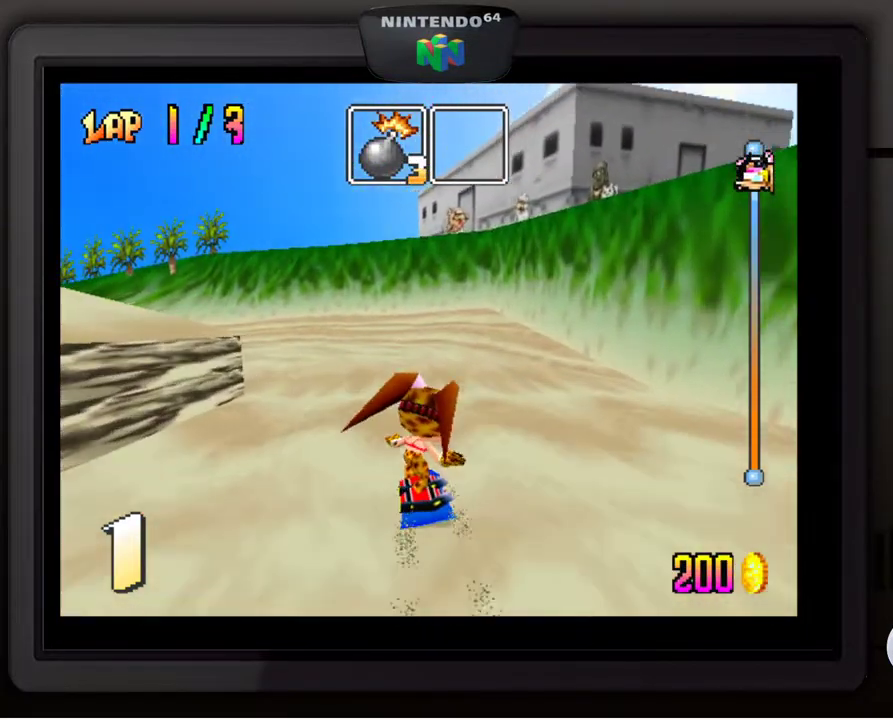
{"buttons": [], "left_stick": "down-left", "events": [[100, "left_stick", "down-left"], [267, "left_stick", "center"], [350, "left_stick", "down-left"]]}
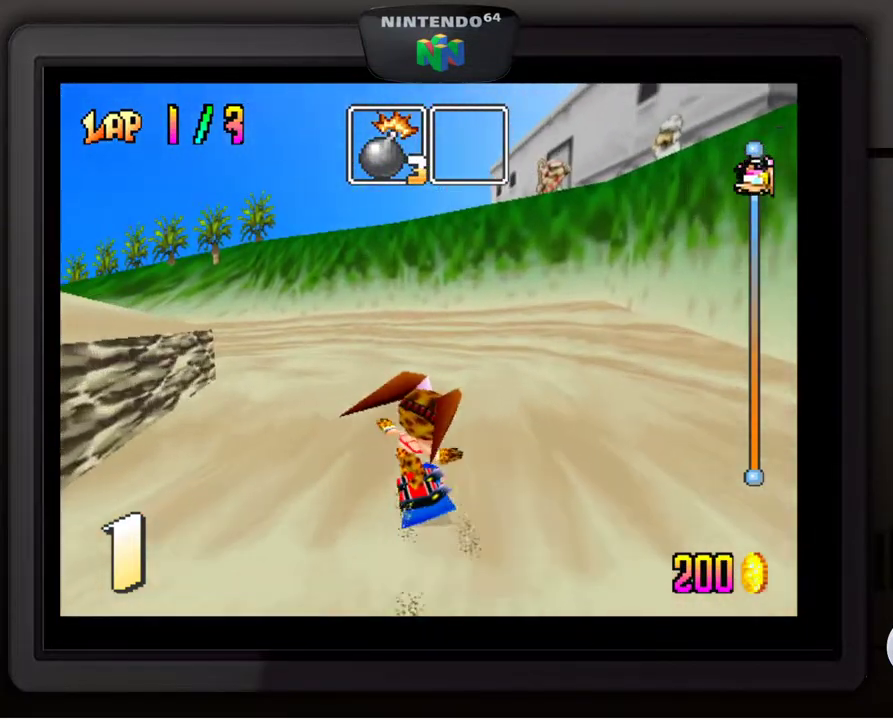
{"buttons": [], "left_stick": "down-left", "events": [[133, "left_stick", "center"], [267, "left_stick", "down-left"]]}
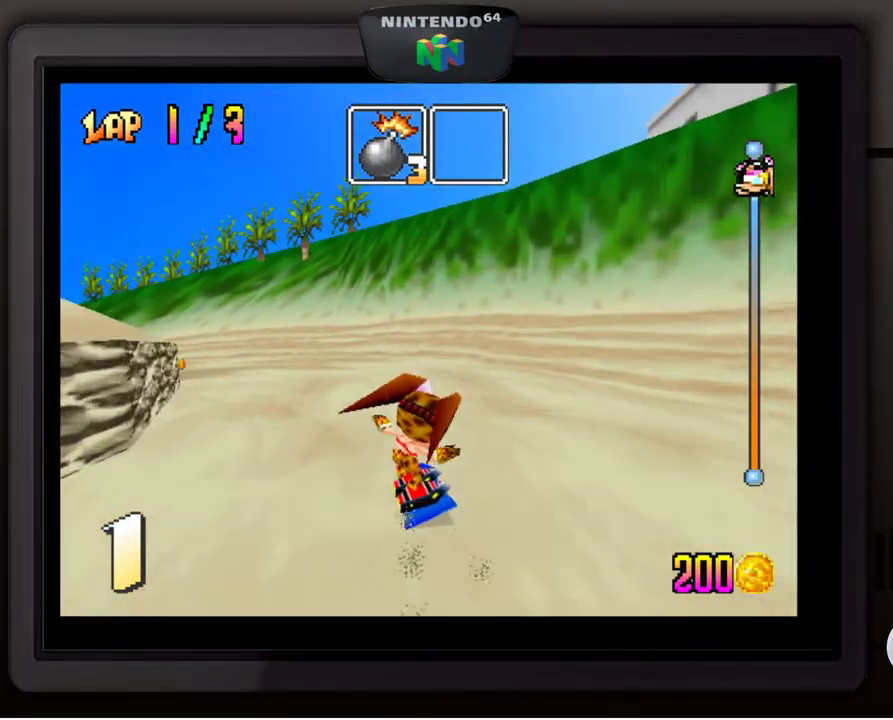
{"buttons": [], "left_stick": "center", "events": [[433, "left_stick", "center"]]}
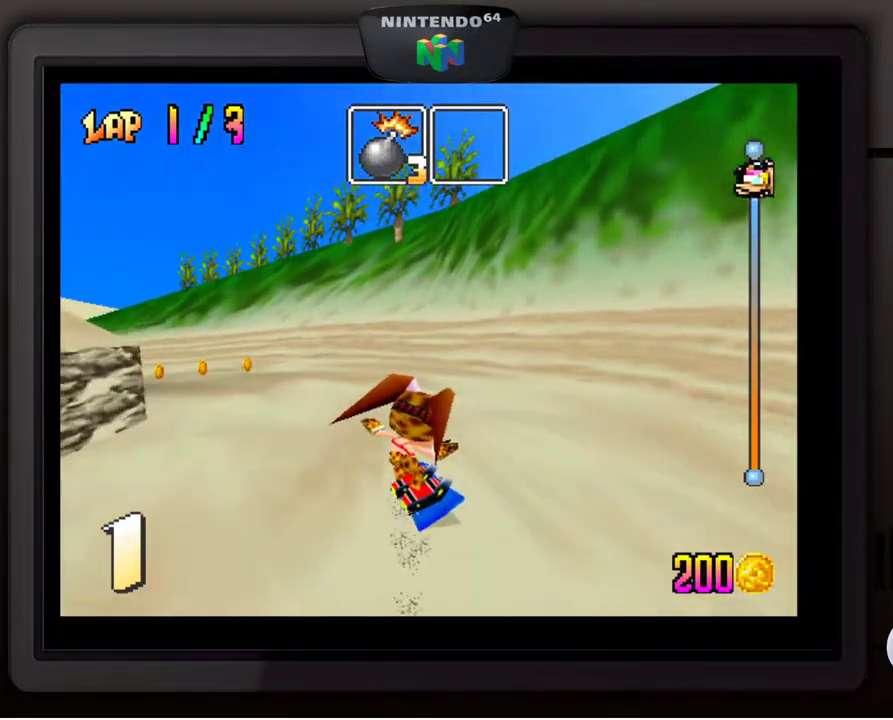
{"buttons": [], "left_stick": "down-left", "events": [[217, "left_stick", "down-left"]]}
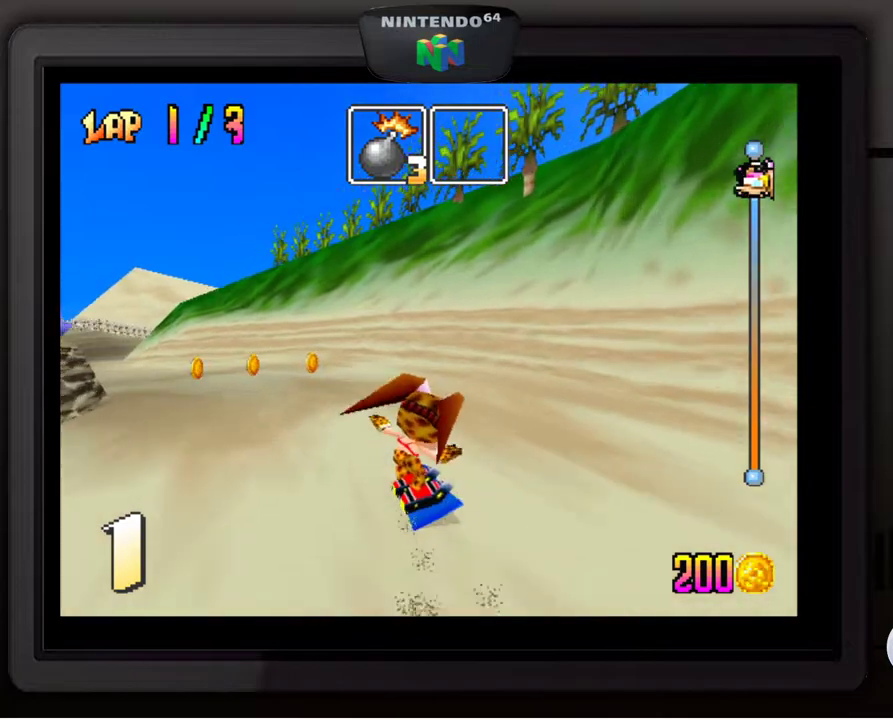
{"buttons": [], "left_stick": "down-left", "events": [[233, "left_stick", "center"], [317, "left_stick", "down-left"]]}
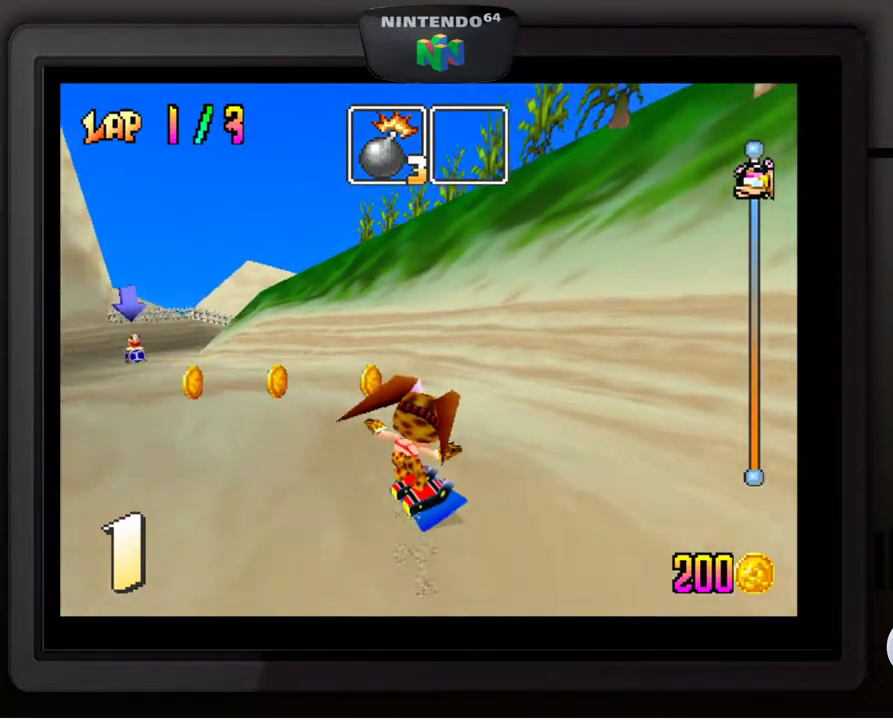
{"buttons": [], "left_stick": "center", "events": [[400, "left_stick", "center"]]}
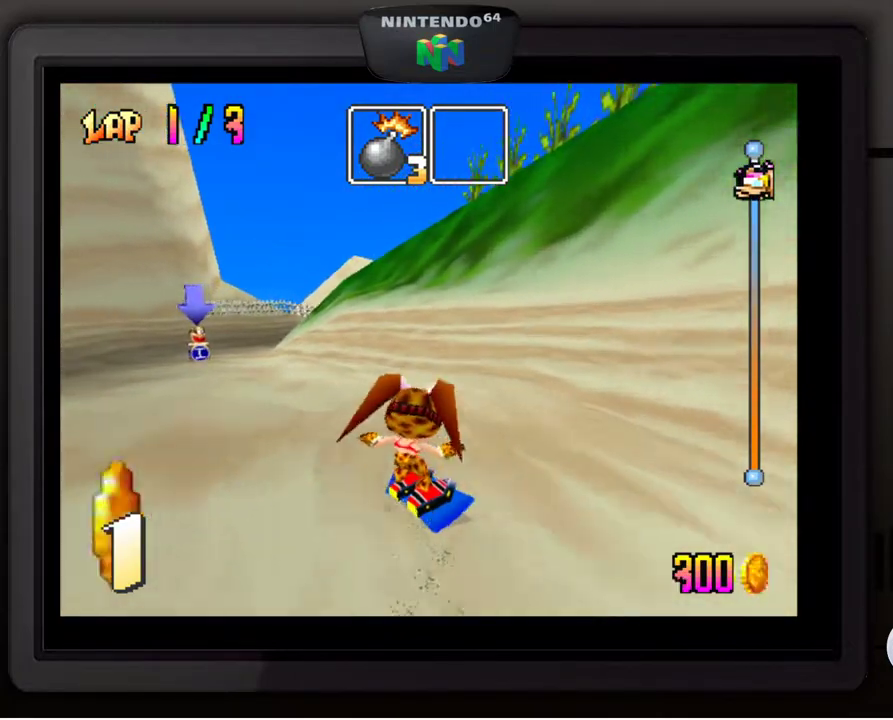
{"buttons": [], "left_stick": "down-left", "events": [[167, "left_stick", "down-left"], [383, "left_stick", "center"], [450, "left_stick", "down-left"]]}
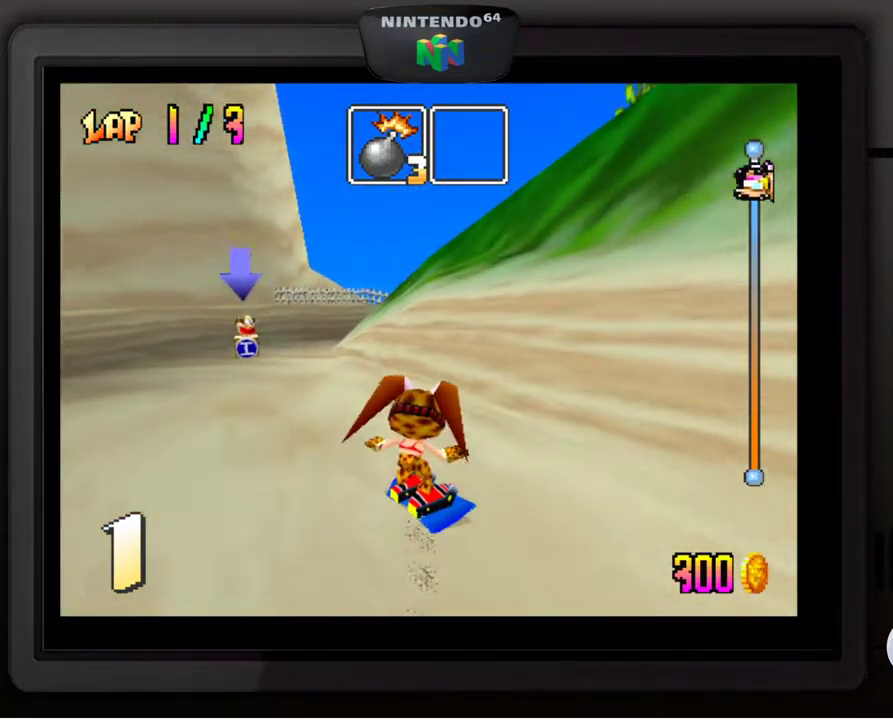
{"buttons": [], "left_stick": "down-left", "events": [[117, "left_stick", "center"], [367, "left_stick", "down-left"]]}
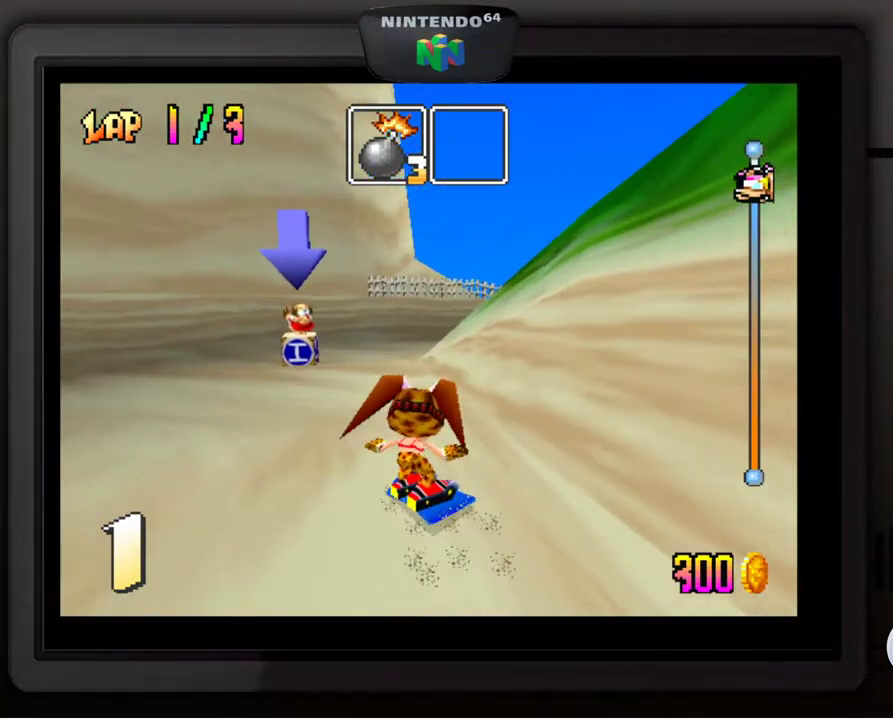
{"buttons": [], "left_stick": "down-right", "events": [[67, "left_stick", "center"], [383, "left_stick", "right"], [483, "left_stick", "down-right"]]}
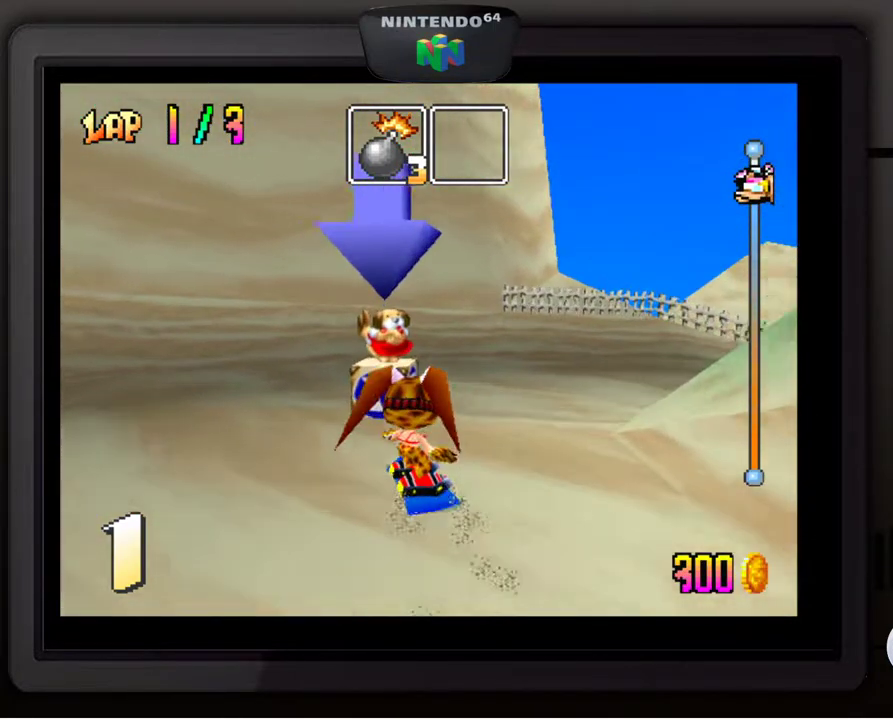
{"buttons": [], "left_stick": "down-right", "events": []}
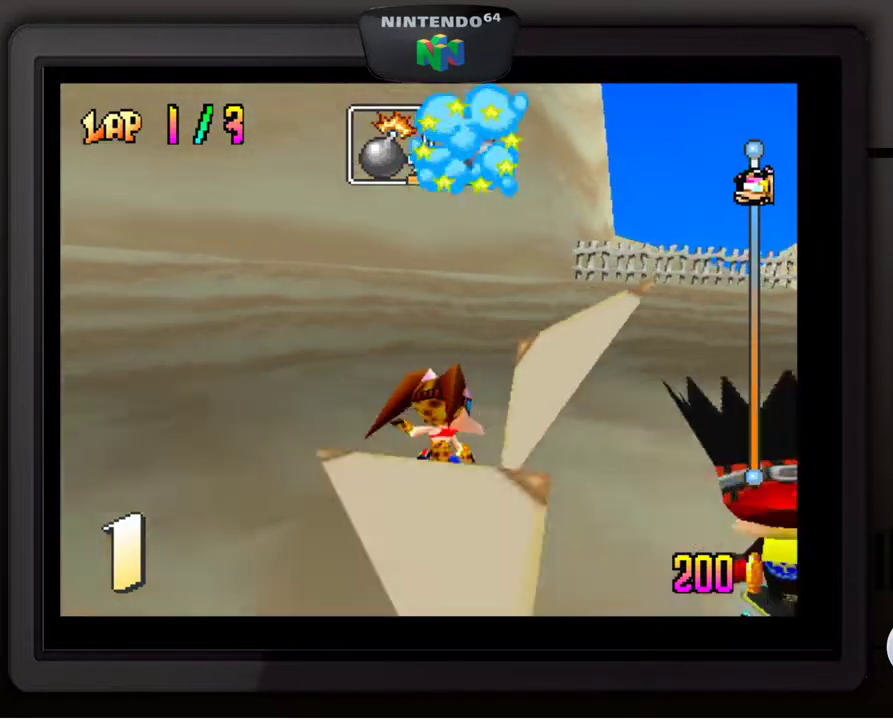
{"buttons": [], "left_stick": "down-right", "events": []}
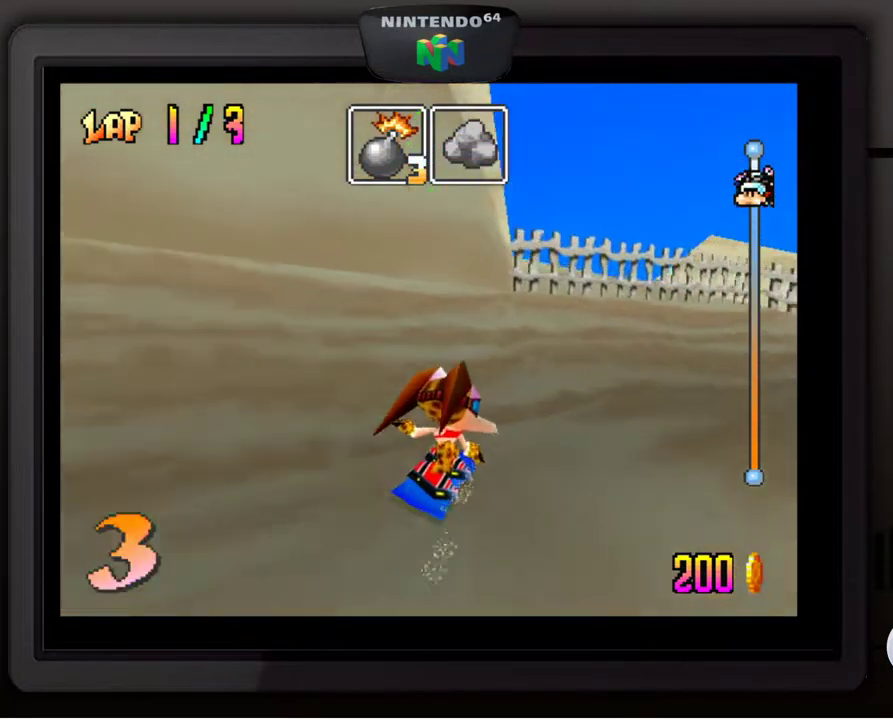
{"buttons": [], "left_stick": "down-right", "events": []}
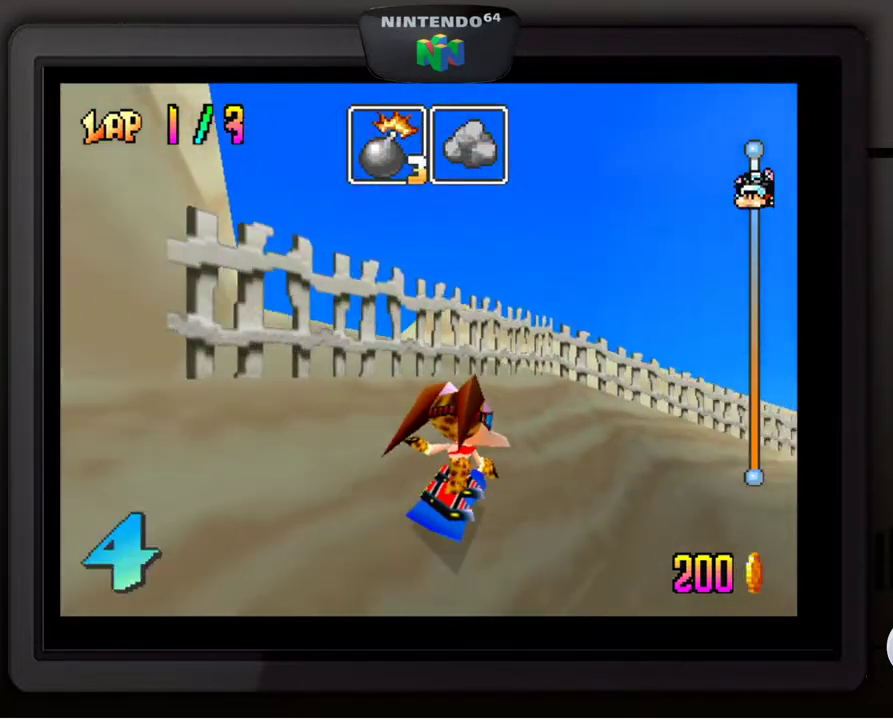
{"buttons": [], "left_stick": "down-right", "events": []}
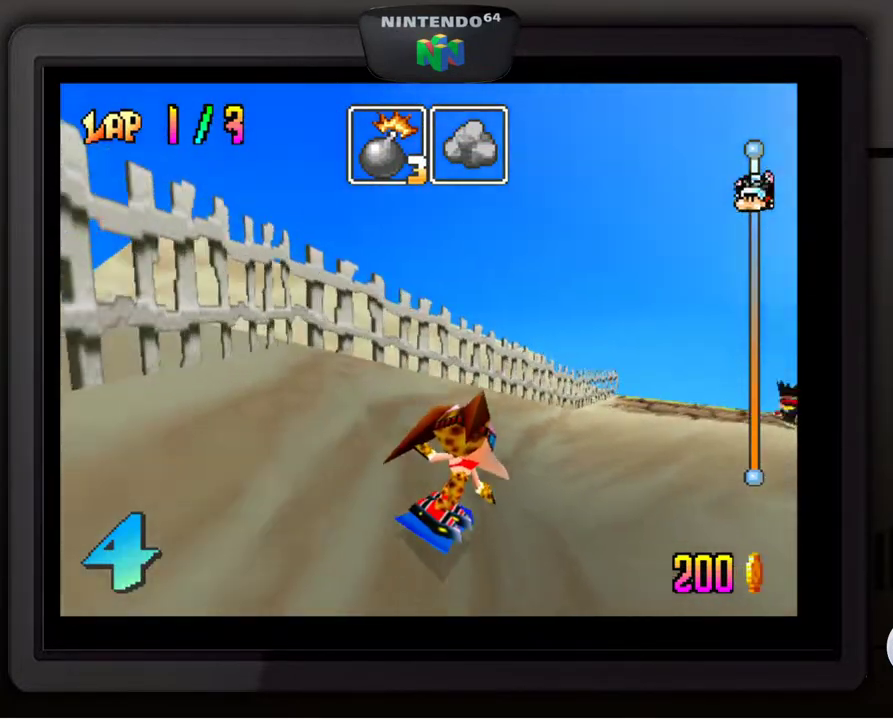
{"buttons": [], "left_stick": "center", "events": [[200, "left_stick", "center"]]}
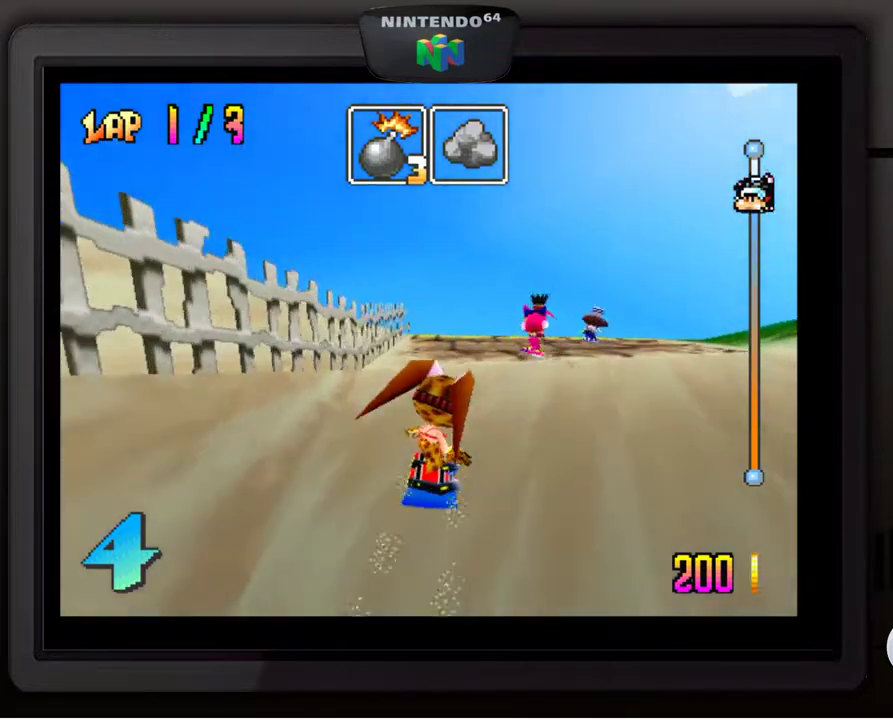
{"buttons": [], "left_stick": "center", "events": [[167, "left_stick", "left"], [283, "left_stick", "center"]]}
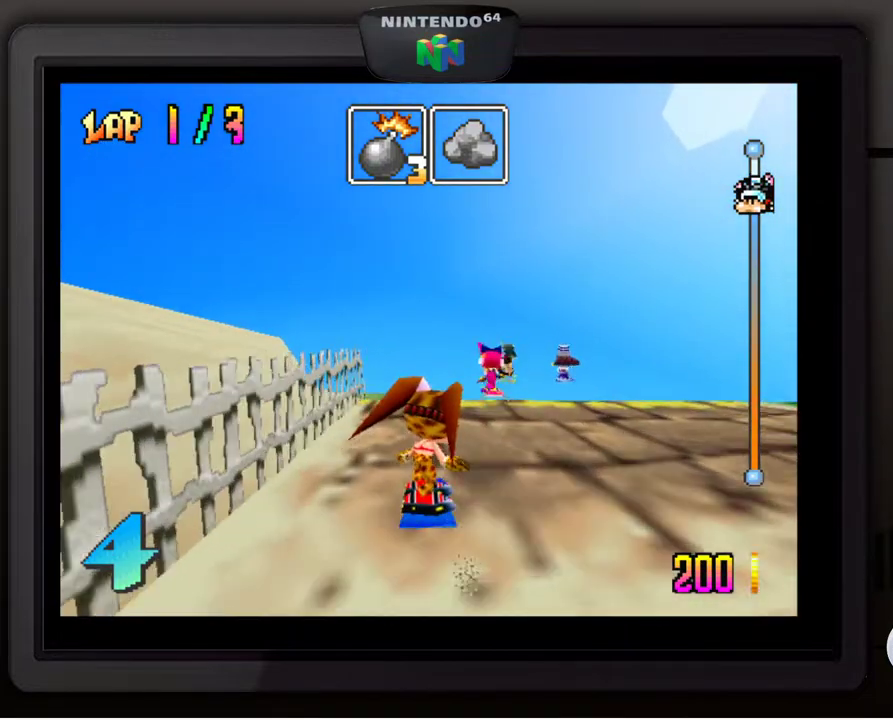
{"buttons": ["A"], "left_stick": "down", "events": [[17, "left_stick", "right"], [133, "left_stick", "center"], [417, "A", "down"], [500, "left_stick", "down"]]}
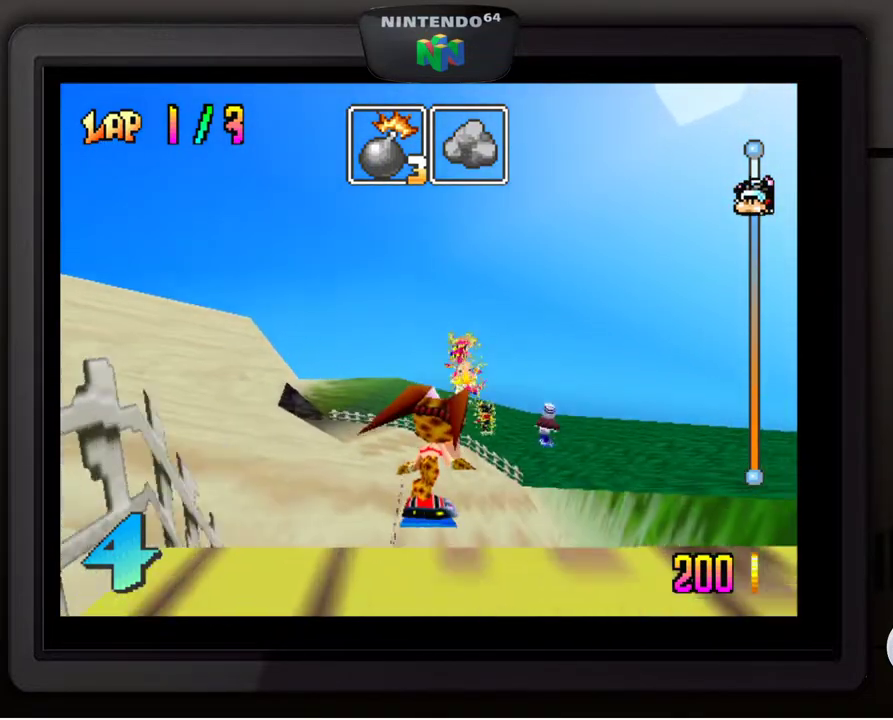
{"buttons": [], "left_stick": "center", "events": [[33, "A", "up"], [383, "left_stick", "center"]]}
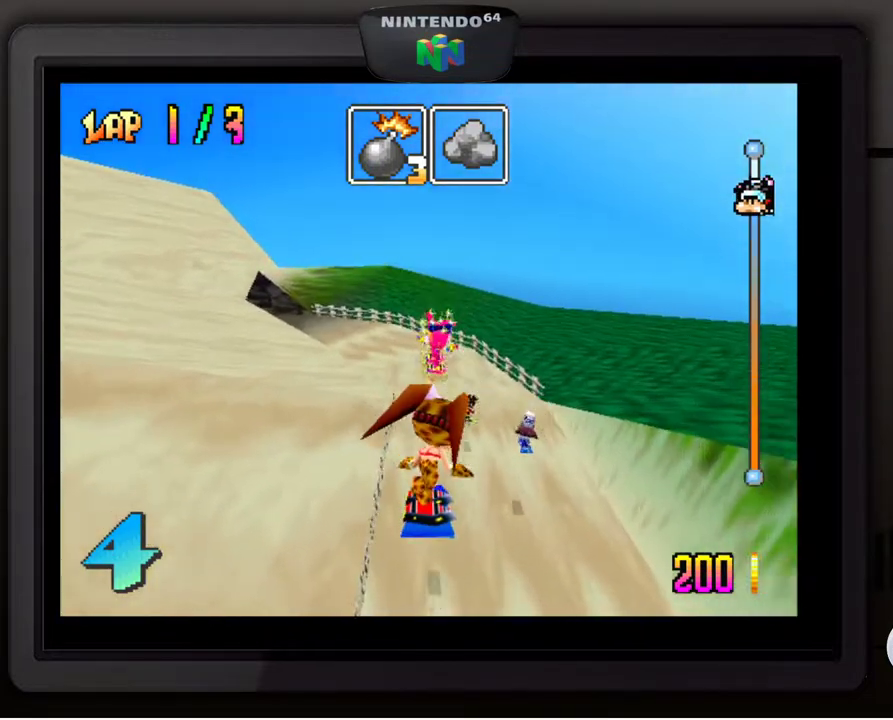
{"buttons": [], "left_stick": "center", "events": [[67, "C_RIGHT", "down"], [183, "C_RIGHT", "up"]]}
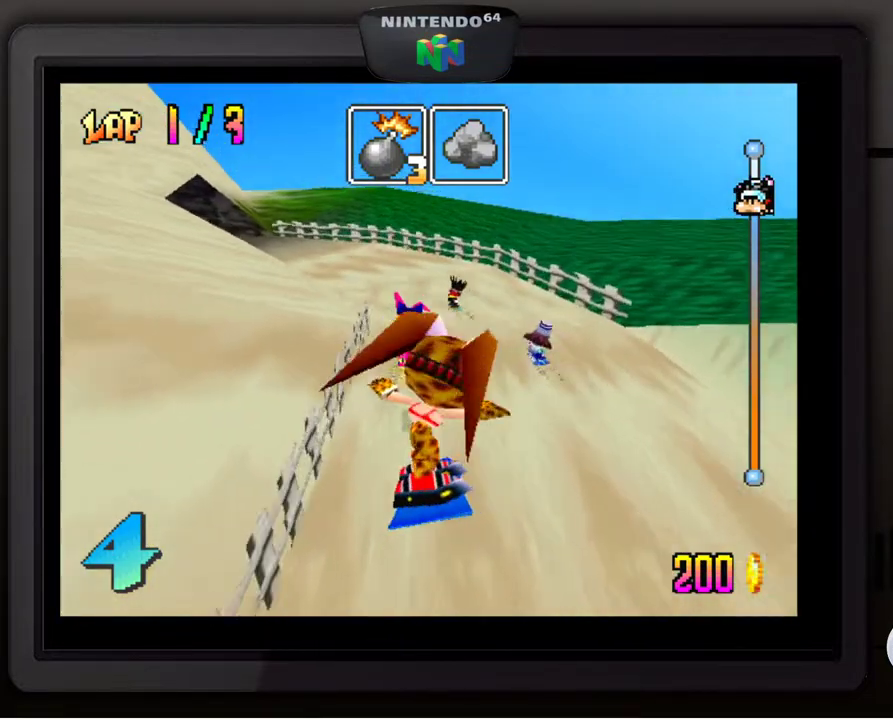
{"buttons": [], "left_stick": "down-left", "events": [[433, "left_stick", "down-left"]]}
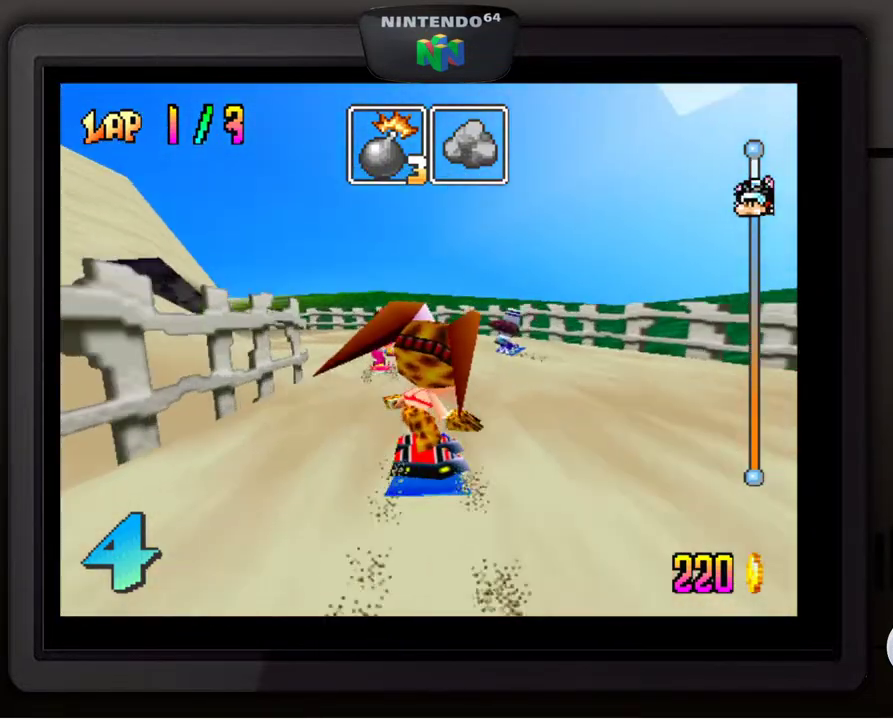
{"buttons": [], "left_stick": "down-left", "events": [[67, "left_stick", "center"], [117, "left_stick", "down-left"]]}
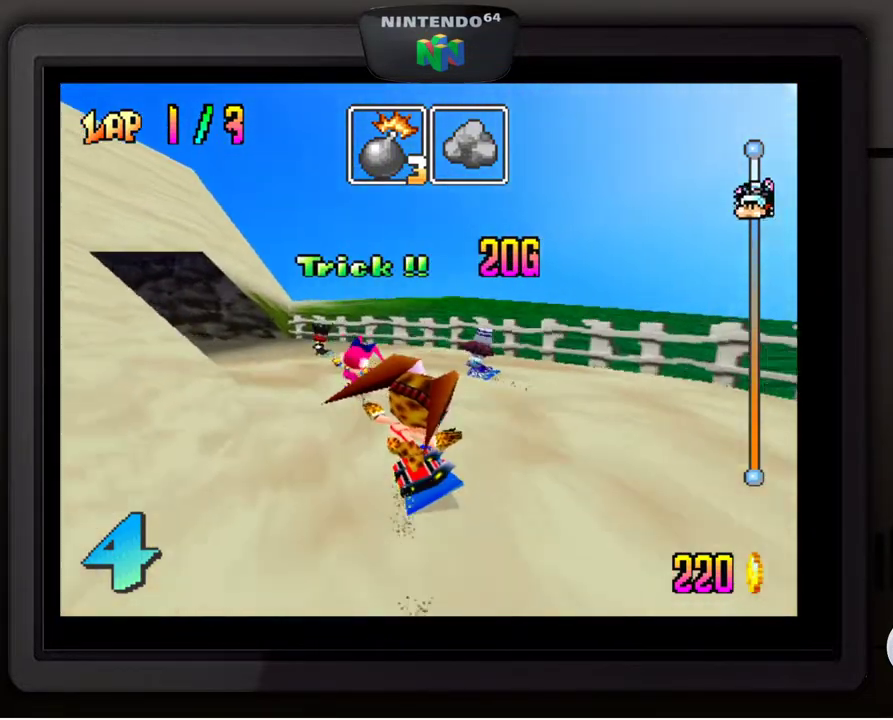
{"buttons": [], "left_stick": "center", "events": [[467, "left_stick", "center"]]}
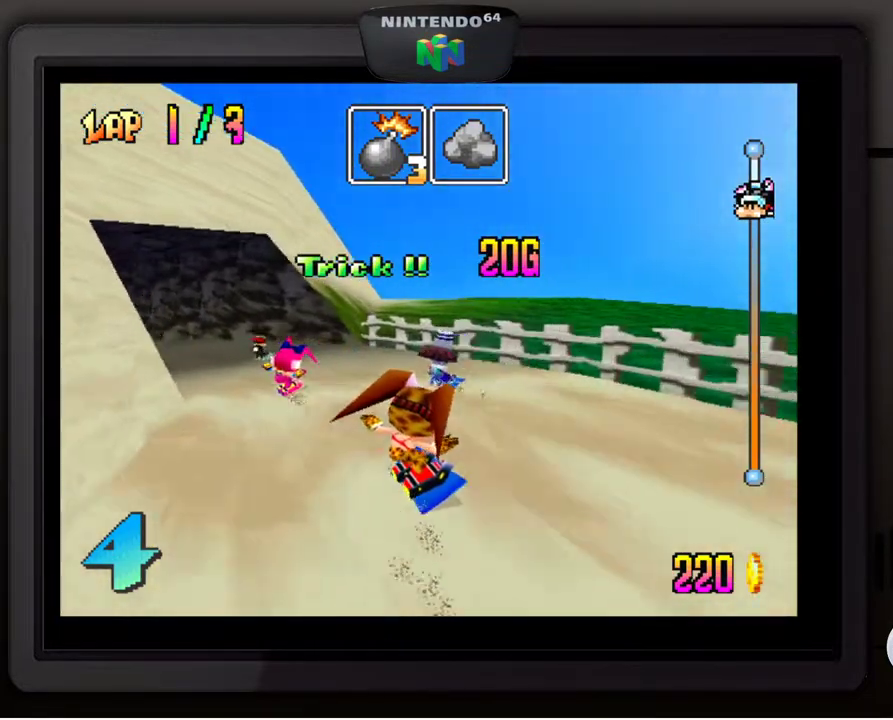
{"buttons": [], "left_stick": "center", "events": [[67, "left_stick", "down-left"], [233, "left_stick", "center"], [317, "left_stick", "down-left"], [483, "left_stick", "center"]]}
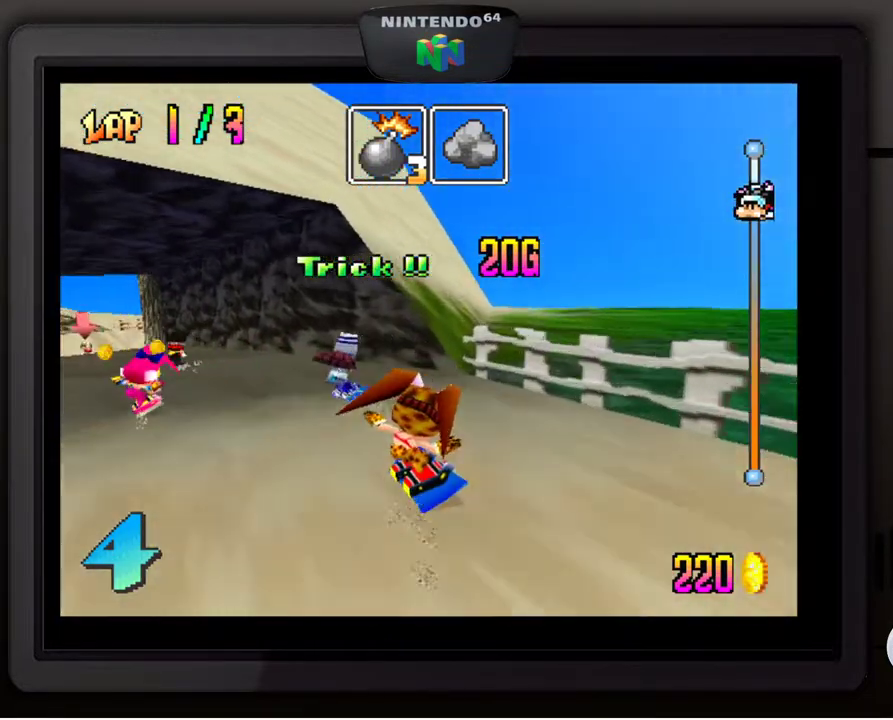
{"buttons": [], "left_stick": "down-left", "events": [[50, "left_stick", "down-left"], [200, "left_stick", "center"], [267, "left_stick", "down-left"], [433, "left_stick", "center"], [483, "left_stick", "down-left"]]}
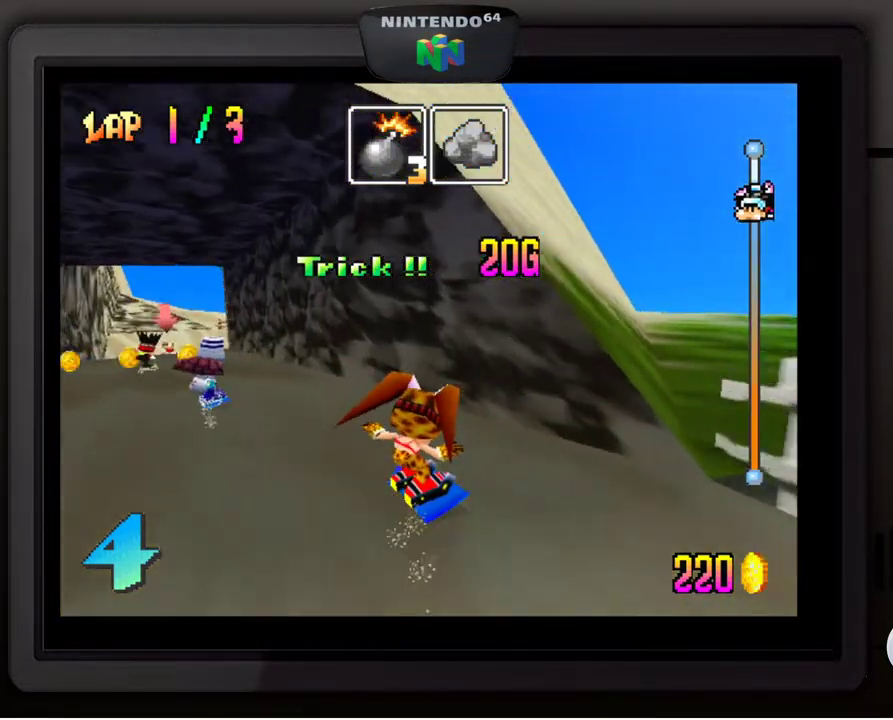
{"buttons": [], "left_stick": "down-left", "events": [[133, "left_stick", "center"], [200, "left_stick", "down-left"]]}
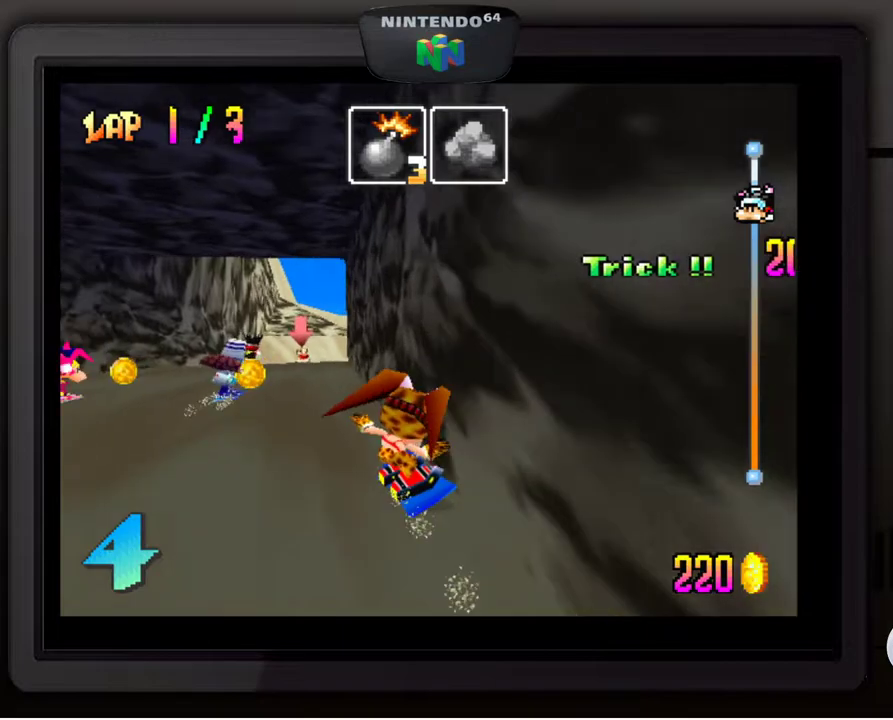
{"buttons": [], "left_stick": "center", "events": [[17, "left_stick", "center"]]}
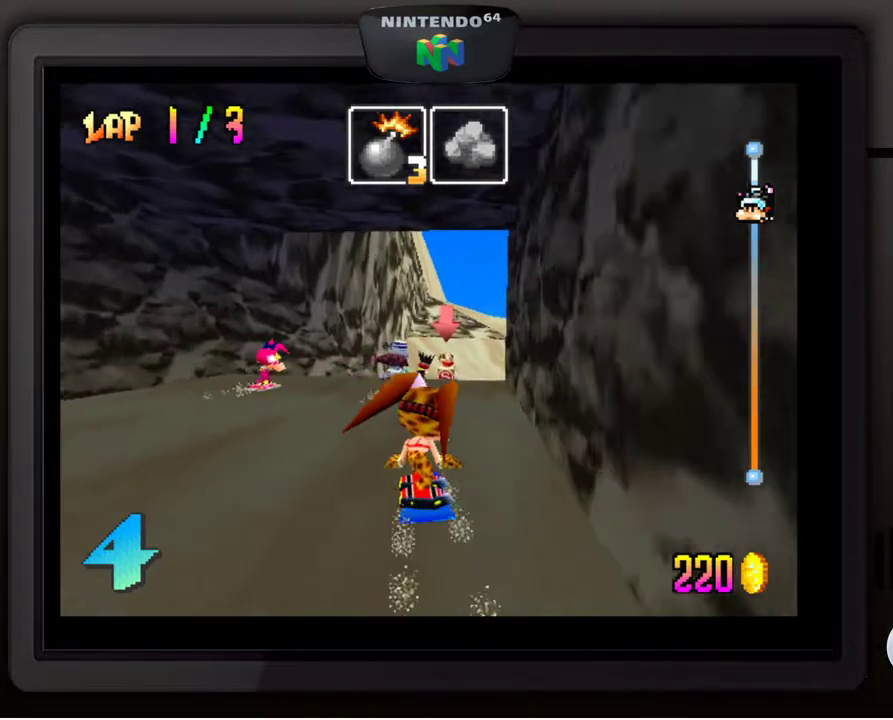
{"buttons": [], "left_stick": "center", "events": [[17, "left_stick", "right"], [133, "left_stick", "down-right"], [283, "left_stick", "center"]]}
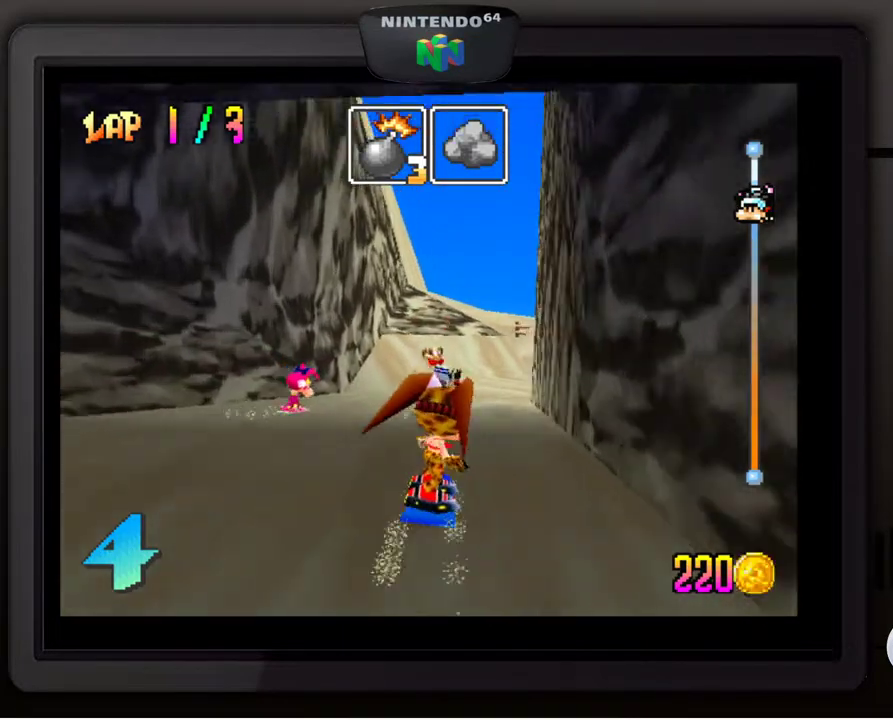
{"buttons": [], "left_stick": "center", "events": []}
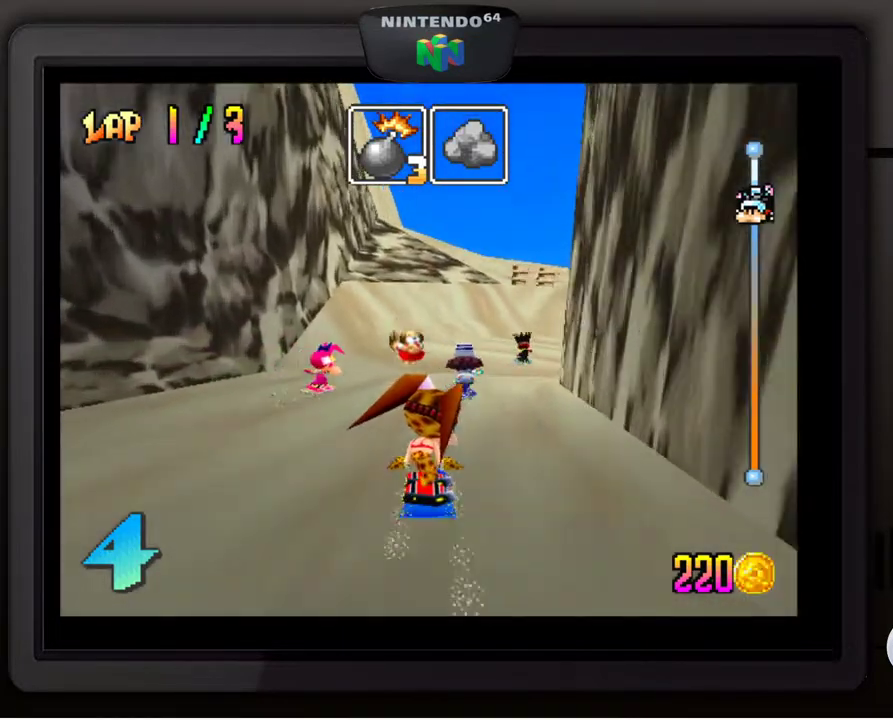
{"buttons": [], "left_stick": "down-right", "events": [[33, "left_stick", "right"], [100, "left_stick", "down-right"]]}
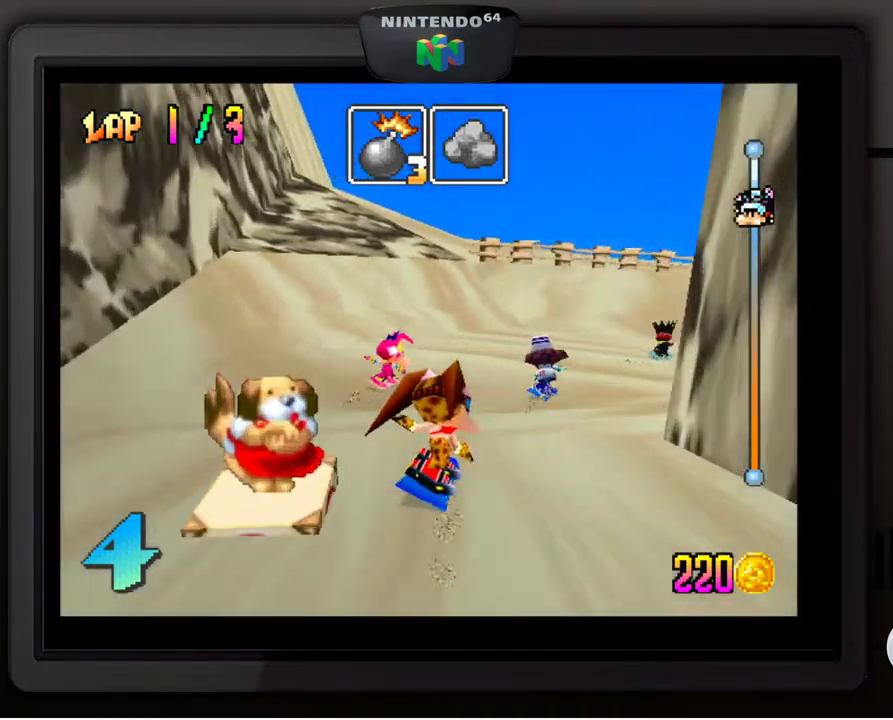
{"buttons": [], "left_stick": "down-right", "events": []}
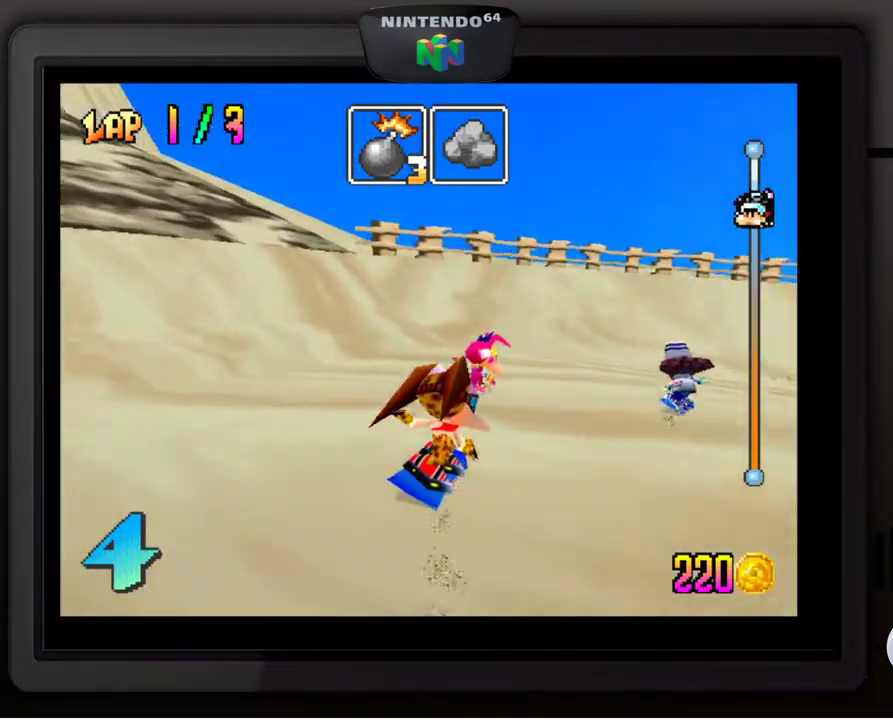
{"buttons": [], "left_stick": "down-right", "events": []}